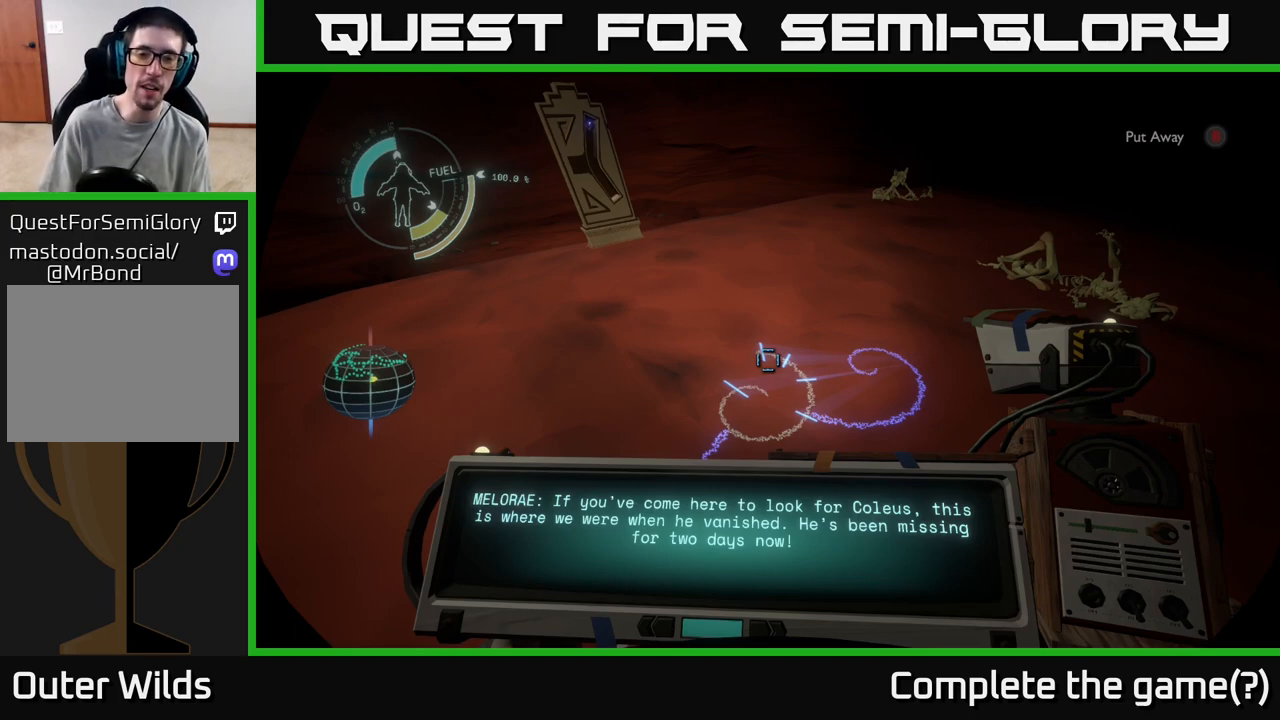
Gameplay with a controller (Xbox layout); each line is a JSON object with the inputs held at the frame after it. "events" lists button and stick changes between this image and that frame as [ms after this image, input, new state], when the widget could be followed in between.
{"buttons": [], "left_stick": "center", "right_stick": "center", "events": [[217, "right_stick", "right"], [367, "right_stick", "center"]]}
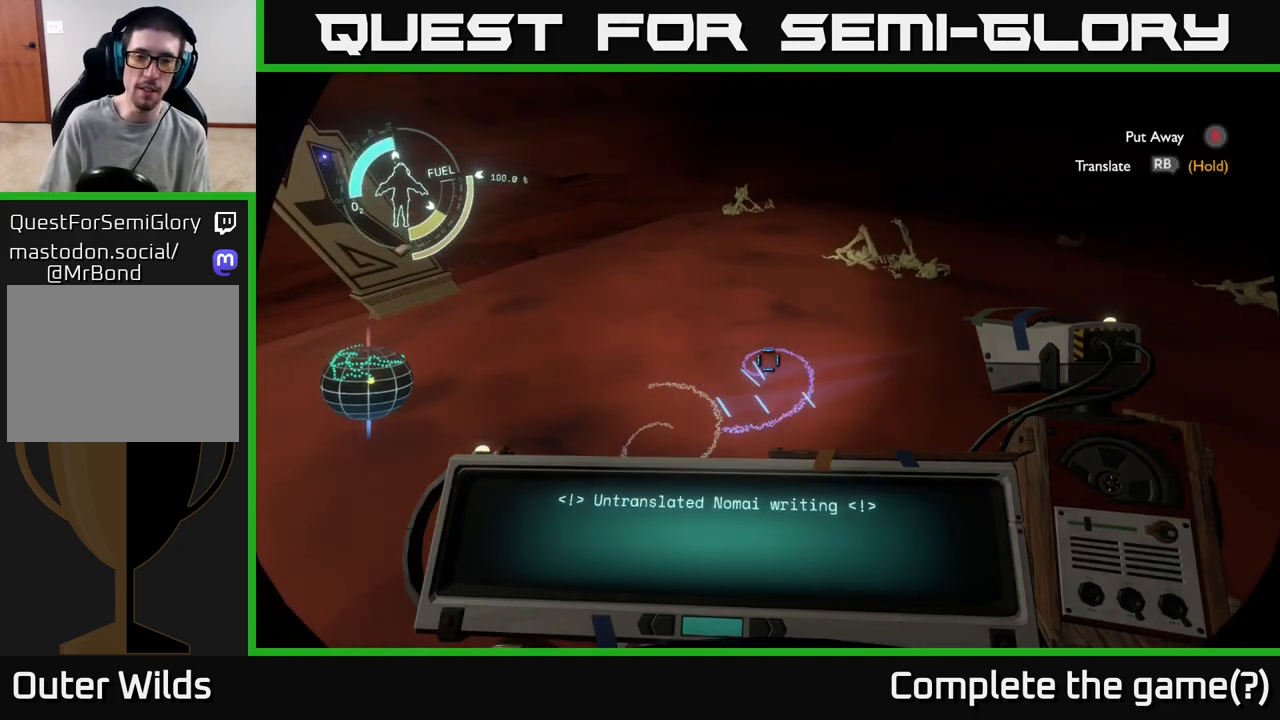
{"buttons": ["R1"], "left_stick": "center", "right_stick": "center", "events": [[33, "R1", "down"]]}
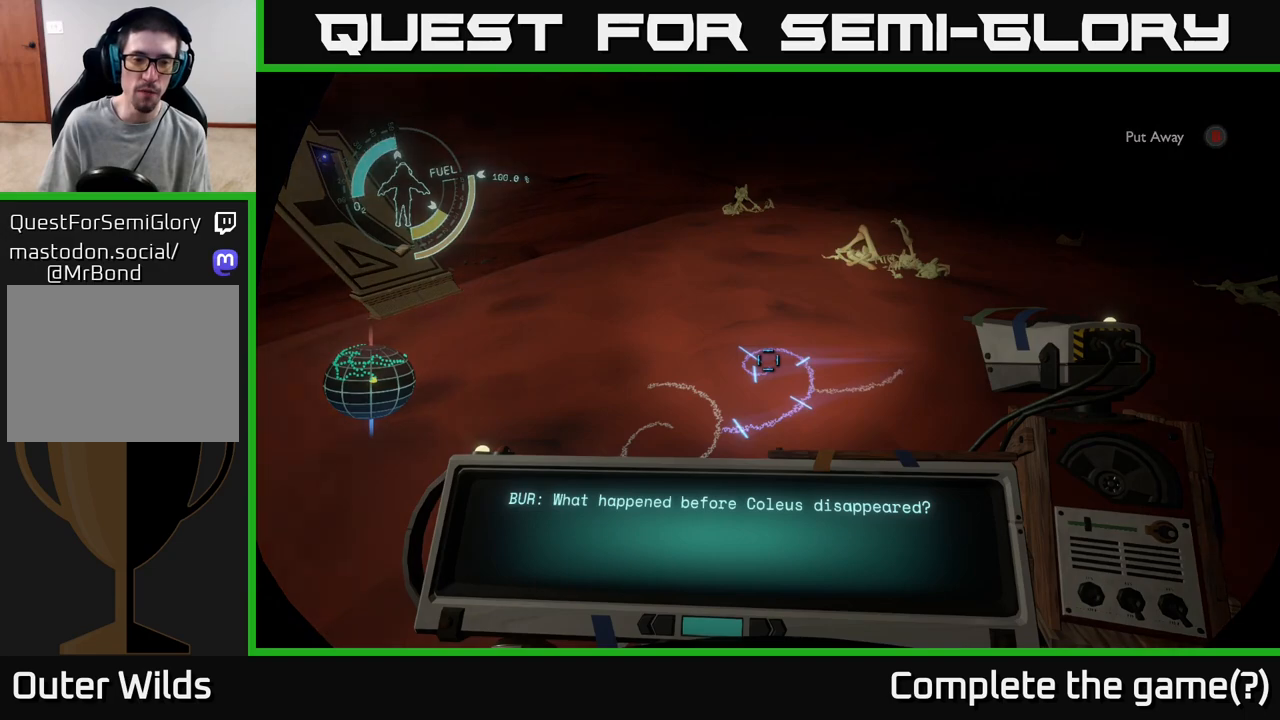
{"buttons": [], "left_stick": "center", "right_stick": "center", "events": [[167, "R1", "up"]]}
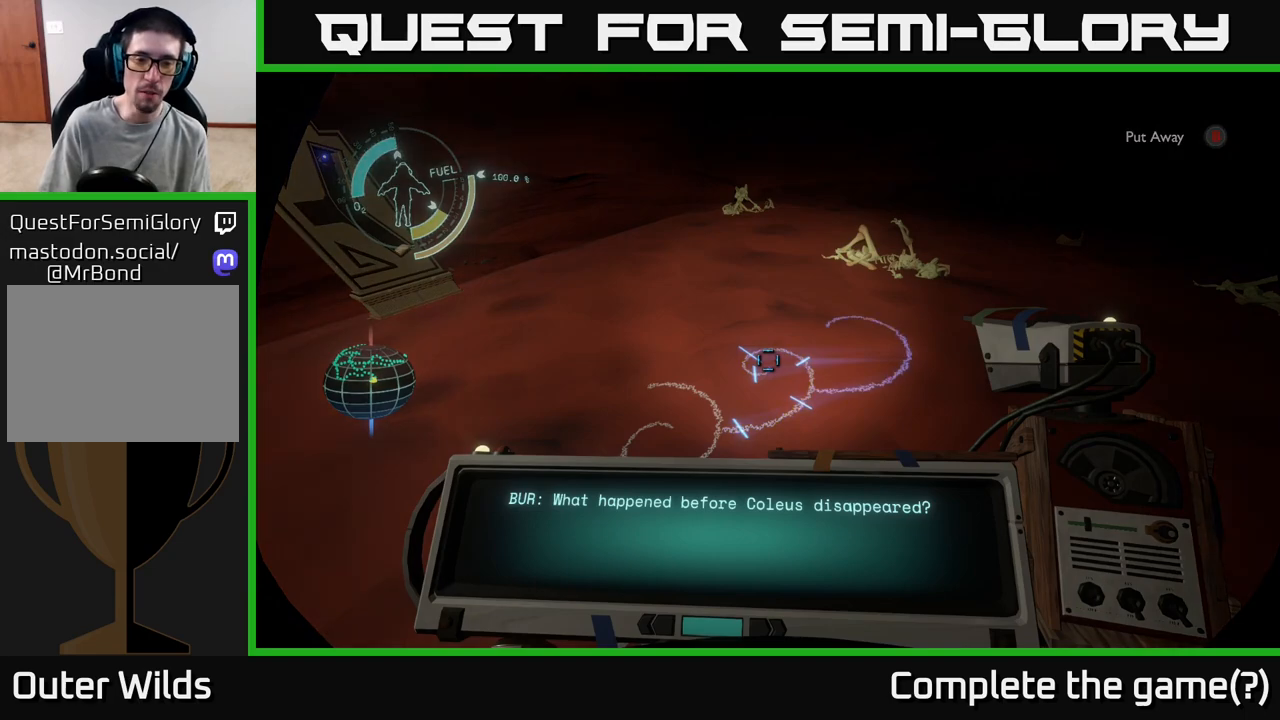
{"buttons": [], "left_stick": "center", "right_stick": "right", "events": [[317, "right_stick", "right"]]}
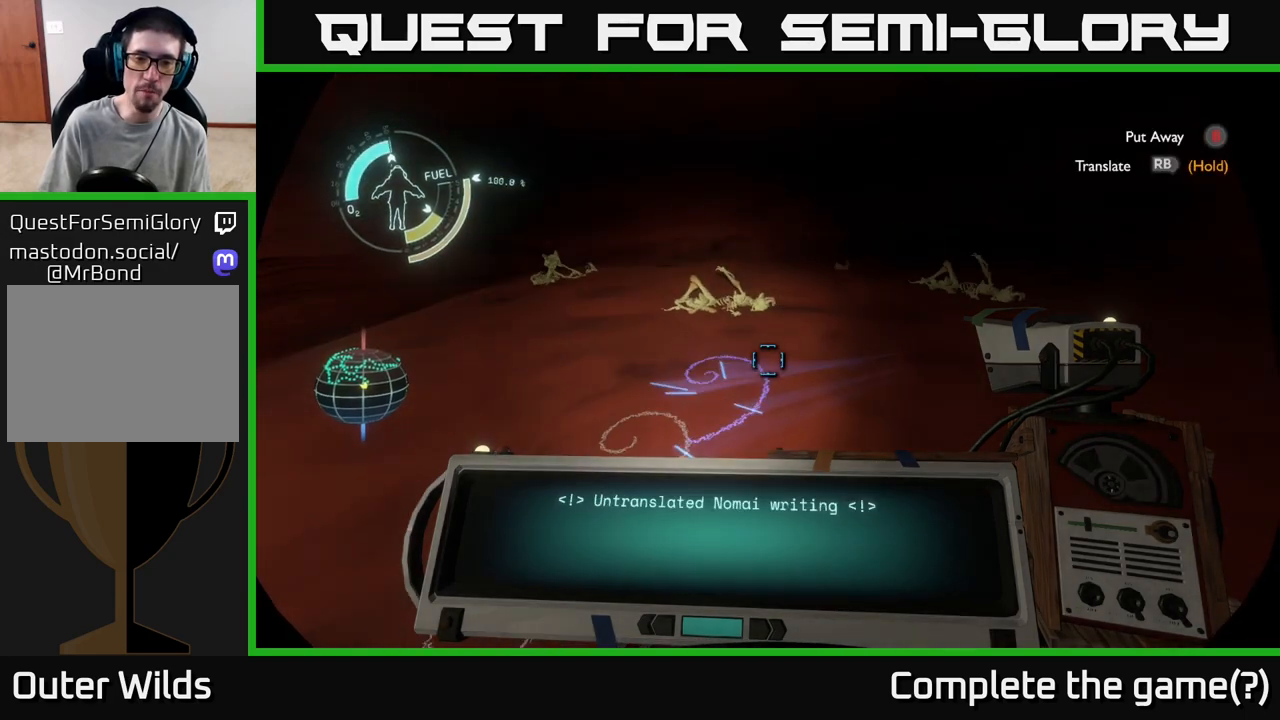
{"buttons": ["R1"], "left_stick": "center", "right_stick": "center", "events": [[17, "right_stick", "center"], [67, "R1", "down"]]}
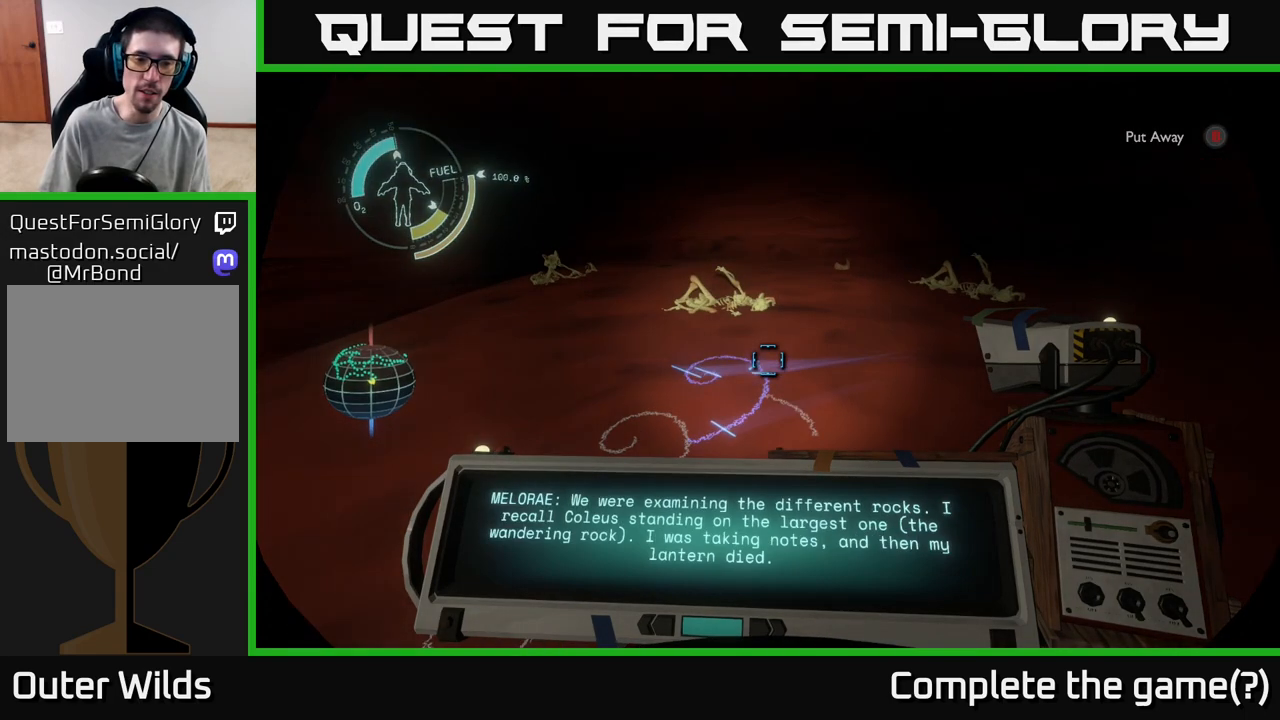
{"buttons": ["R1"], "left_stick": "center", "right_stick": "center", "events": []}
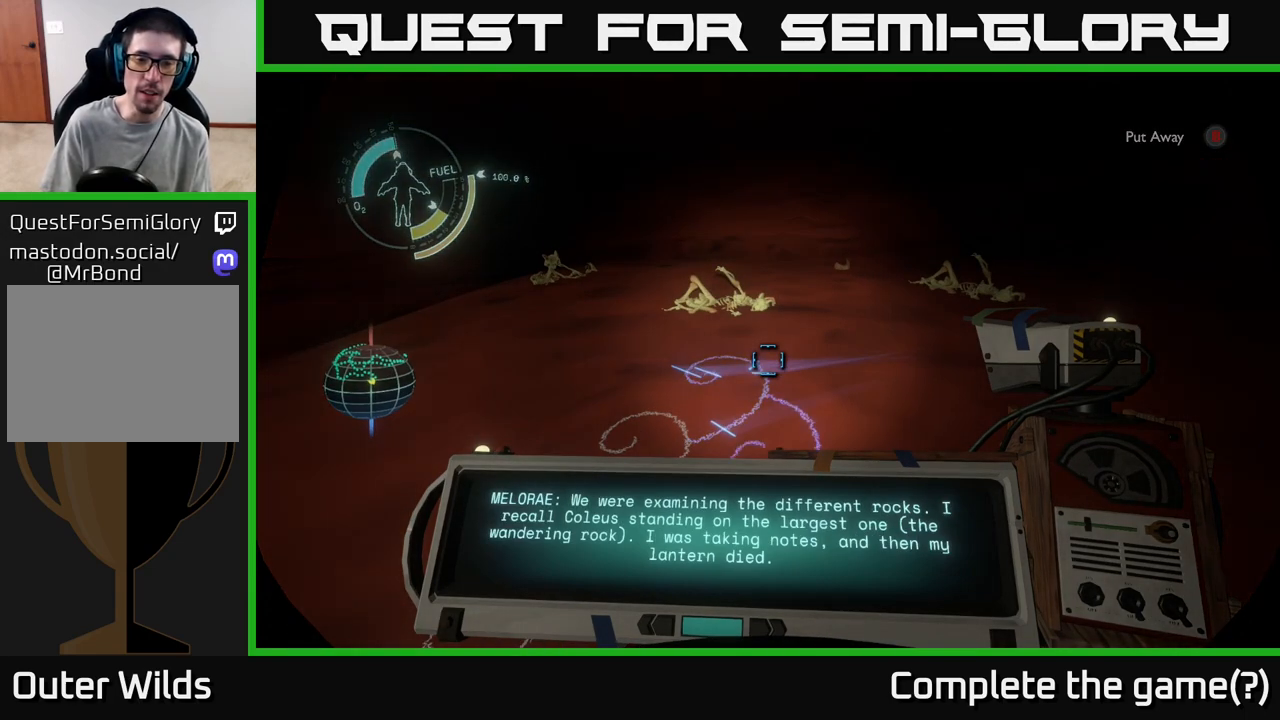
{"buttons": [], "left_stick": "center", "right_stick": "center", "events": [[400, "R1", "up"]]}